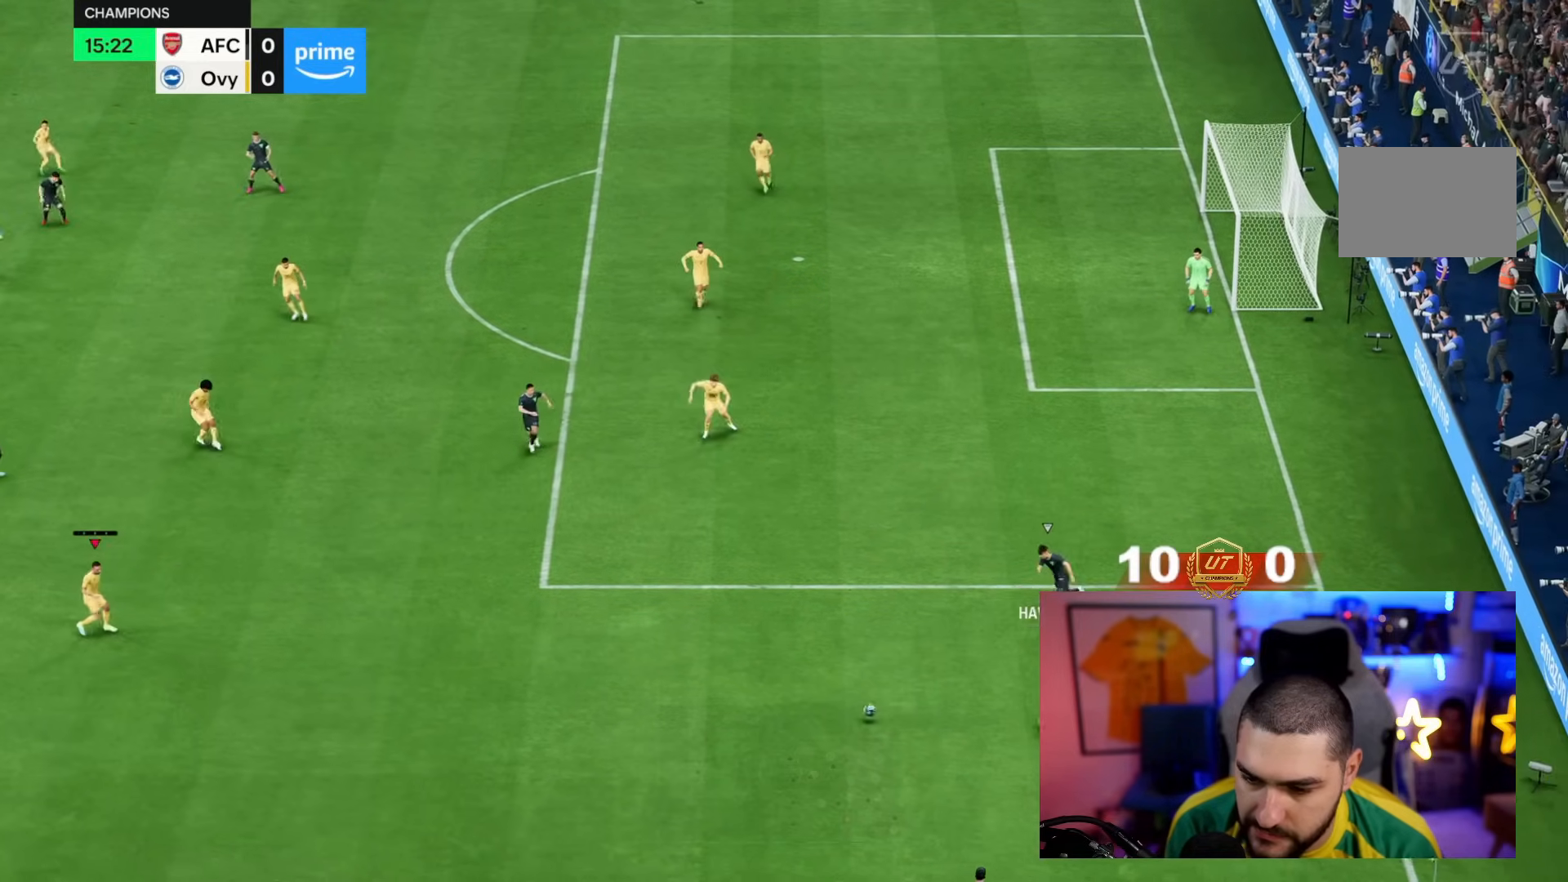
Gameplay with a controller (PlayStation layout); each line is a JSON object with the inputs held at the frame after it (dt_ms = milliseconds from this image to that frame). "events" lists button and stick changes between this image and that frame as [ms after this image, input, new state], when the widget could be followed in between. Not read: L3 R3.
{"dt_ms": 1000, "buttons": [], "left_stick": "down", "right_stick": "center"}
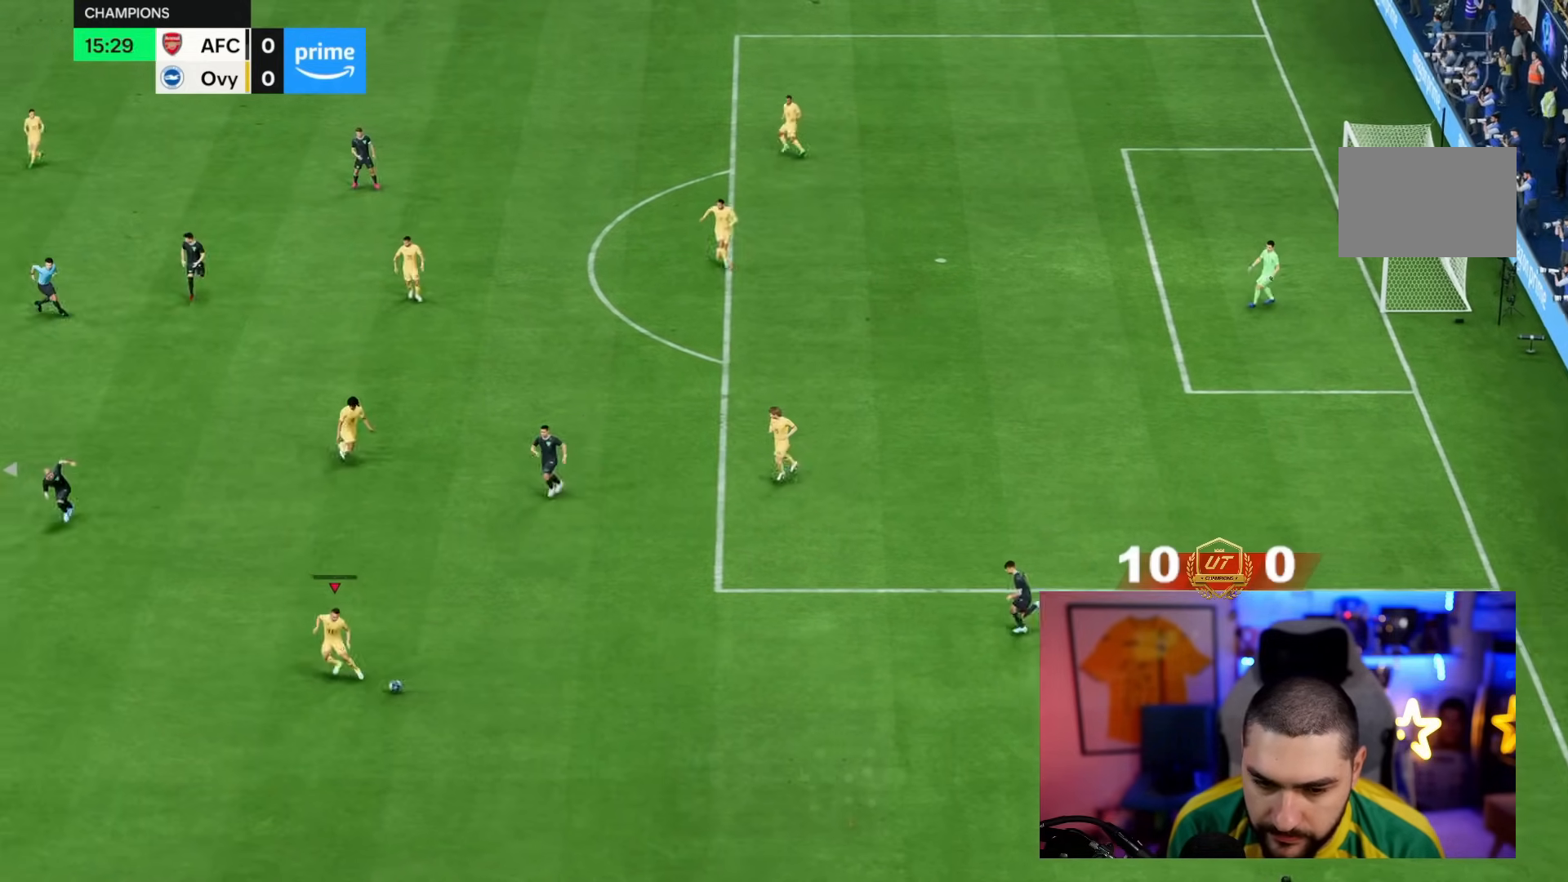
{"dt_ms": 500, "buttons": ["R2"], "left_stick": "down-left", "right_stick": "center", "events": [[67, "left_stick", "down-left"], [233, "right_stick", "left"], [283, "right_stick", "center"], [433, "R2", "down"]]}
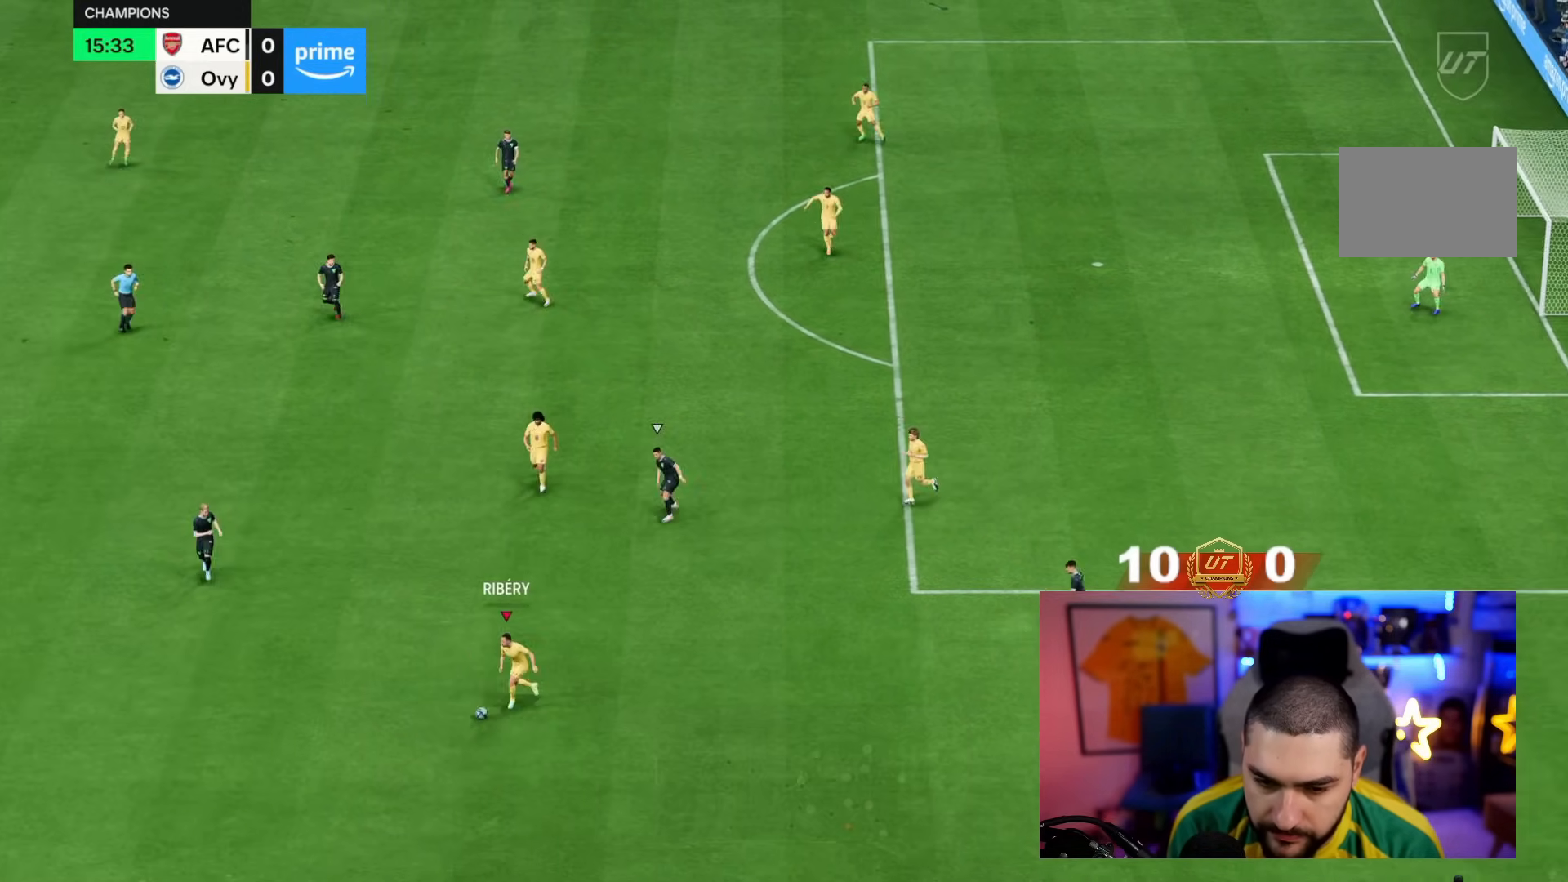
{"dt_ms": 500, "buttons": ["R2"], "left_stick": "down-left", "right_stick": "center", "events": []}
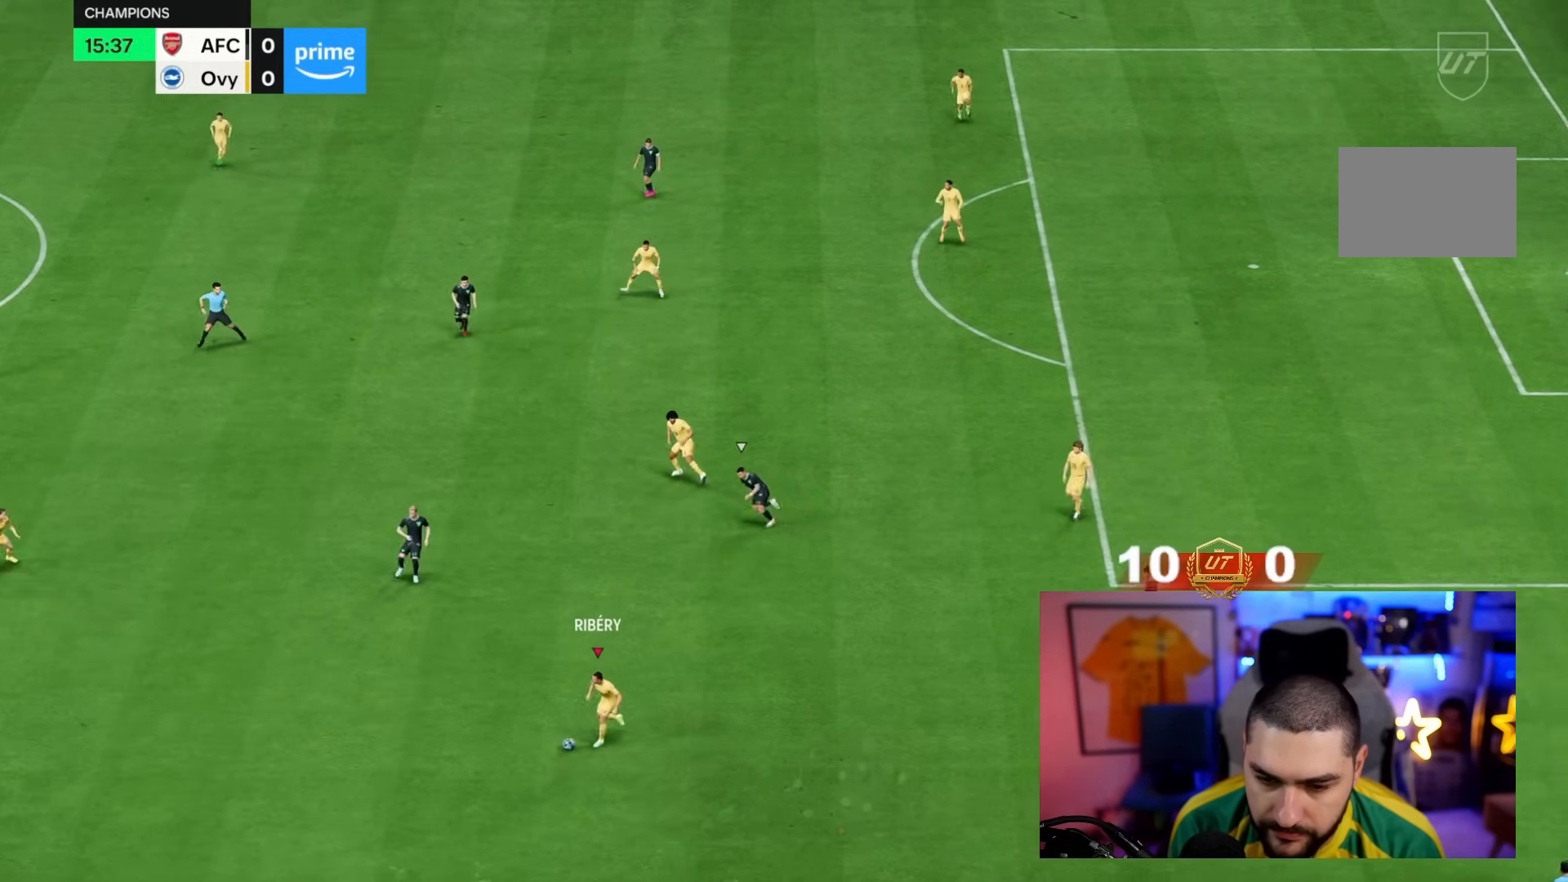
{"dt_ms": 500, "buttons": [], "left_stick": "left", "right_stick": "center", "events": [[33, "R2", "up"], [50, "left_stick", "center"], [83, "right_stick", "up"], [433, "left_stick", "left"], [467, "right_stick", "center"]]}
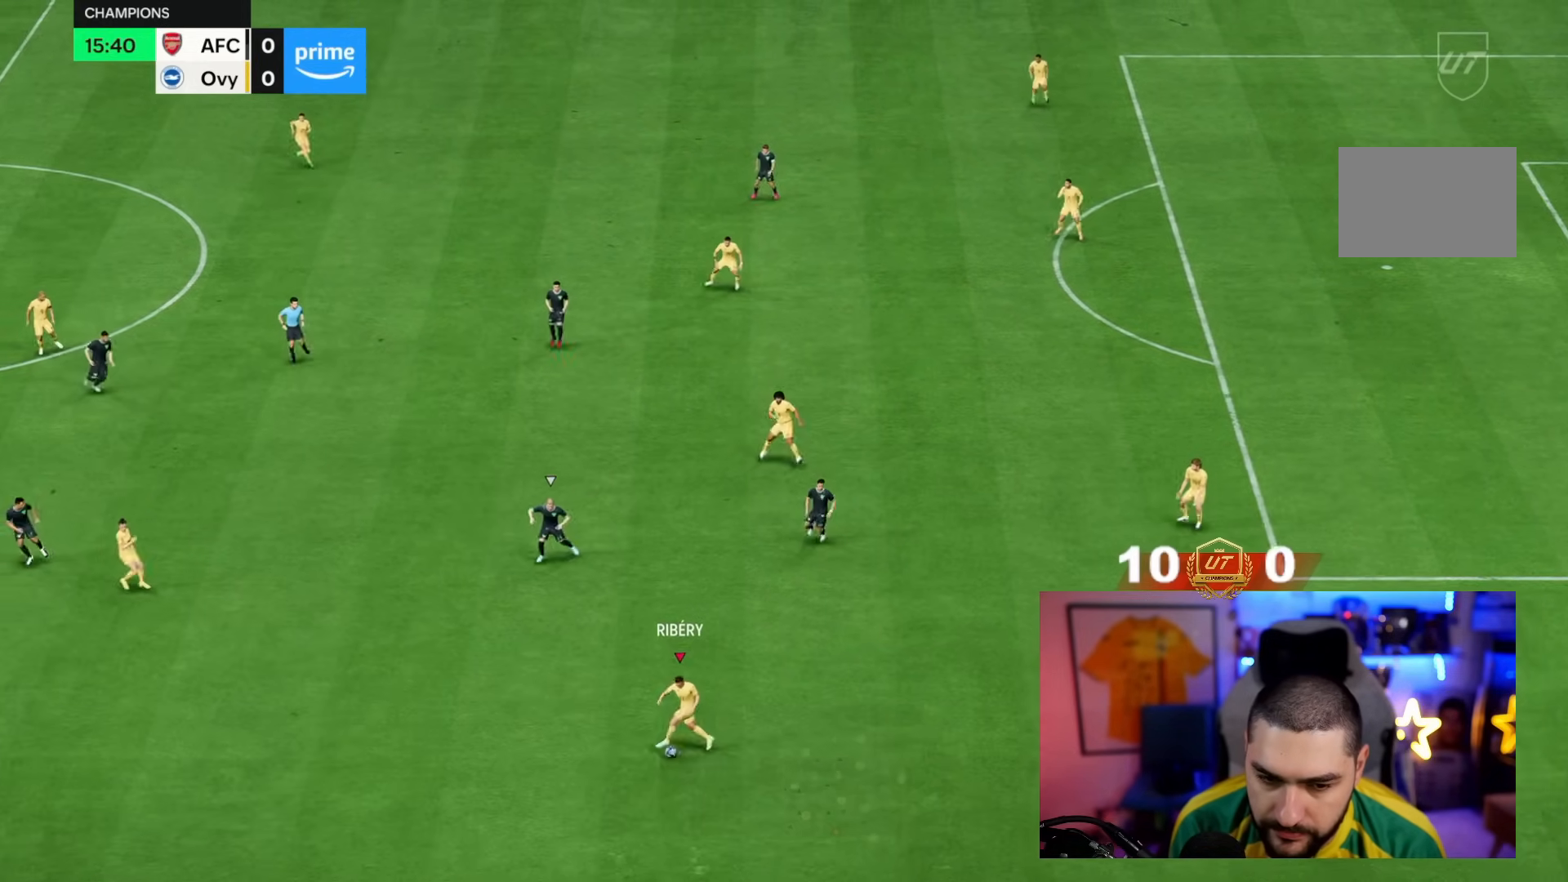
{"dt_ms": 500, "buttons": [], "left_stick": "left", "right_stick": "center", "events": [[50, "R1", "down"], [83, "CROSS", "down"], [150, "CROSS", "up"], [250, "R1", "up"]]}
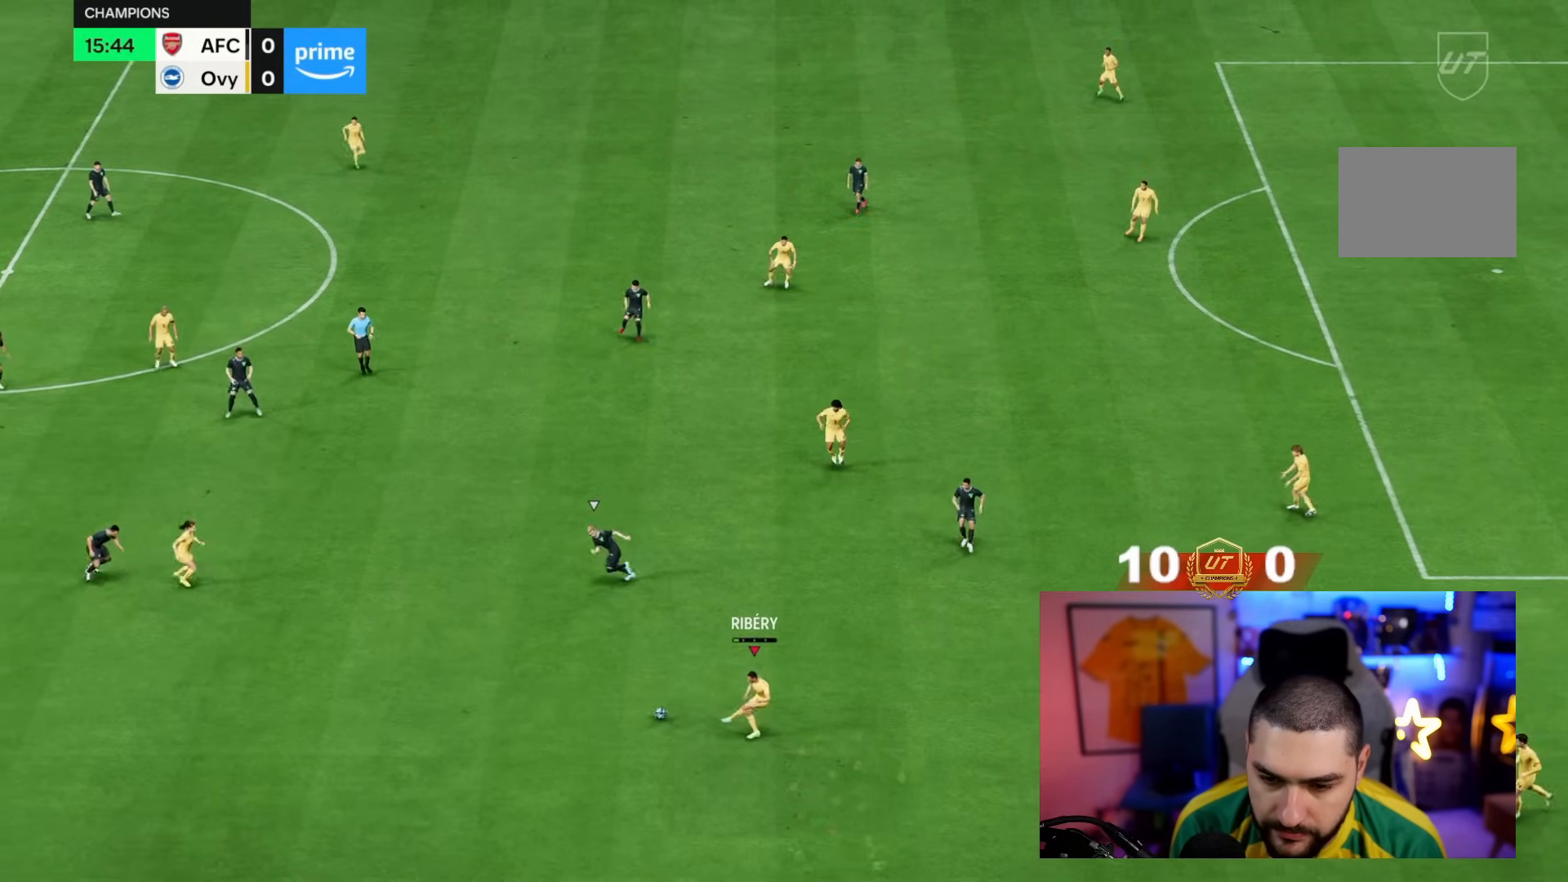
{"dt_ms": 500, "buttons": [], "left_stick": "up-right", "right_stick": "center", "events": [[117, "L1", "down"], [183, "L1", "up"], [200, "left_stick", "down-right"], [317, "left_stick", "right"], [383, "CROSS", "down"], [433, "left_stick", "up-right"], [450, "CROSS", "up"]]}
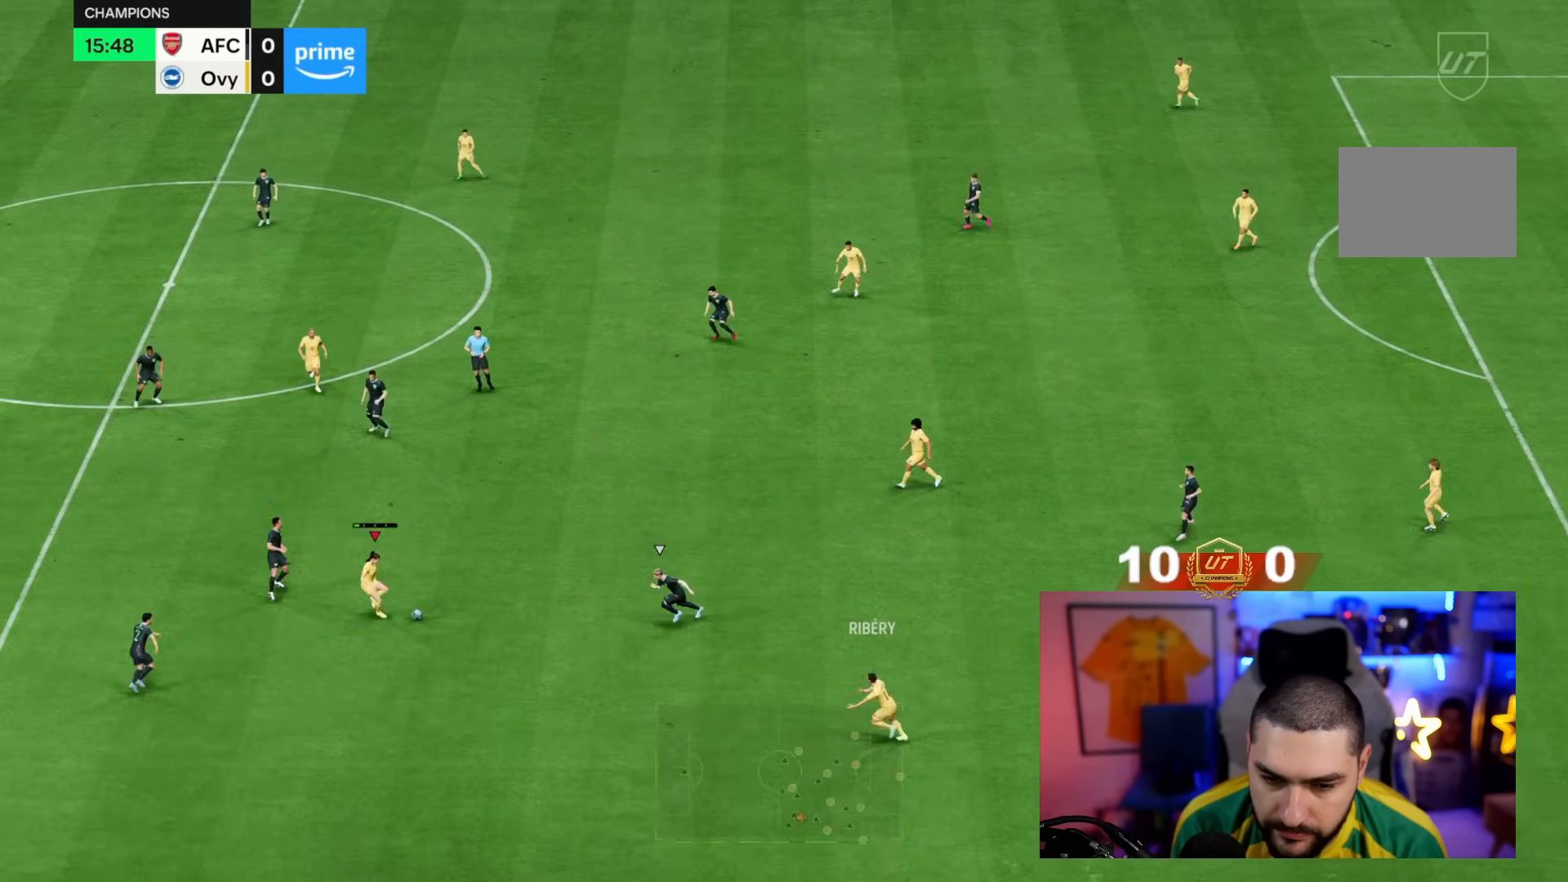
{"dt_ms": 500, "buttons": [], "left_stick": "left", "right_stick": "center", "events": [[317, "left_stick", "center"], [483, "left_stick", "left"]]}
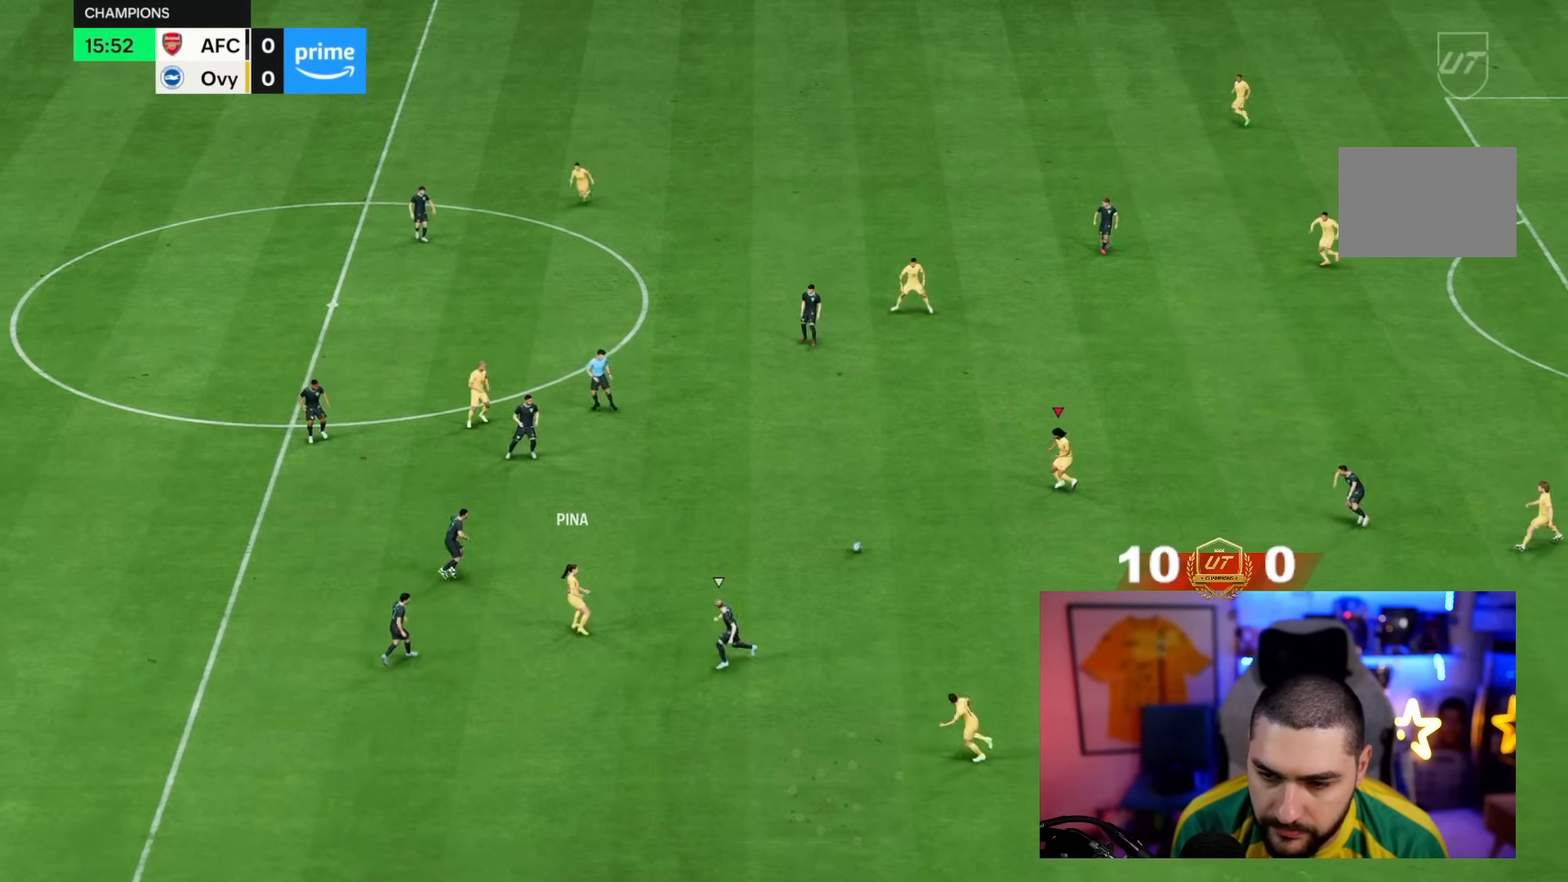
{"dt_ms": 500, "buttons": [], "left_stick": "left", "right_stick": "center", "events": []}
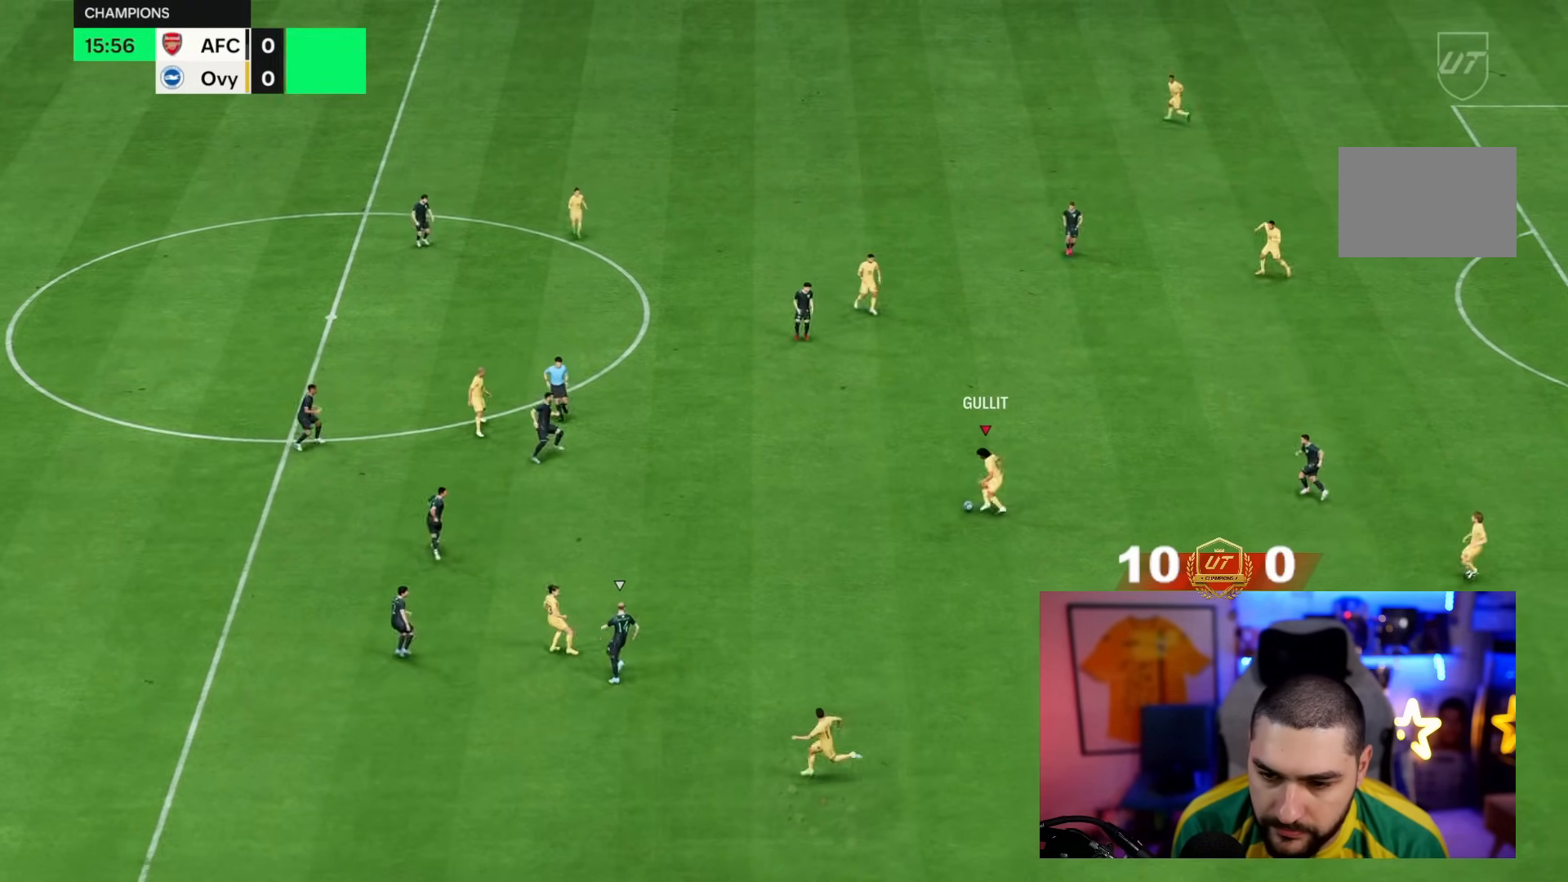
{"dt_ms": 500, "buttons": [], "left_stick": "down-left", "right_stick": "center", "events": [[133, "left_stick", "down-left"]]}
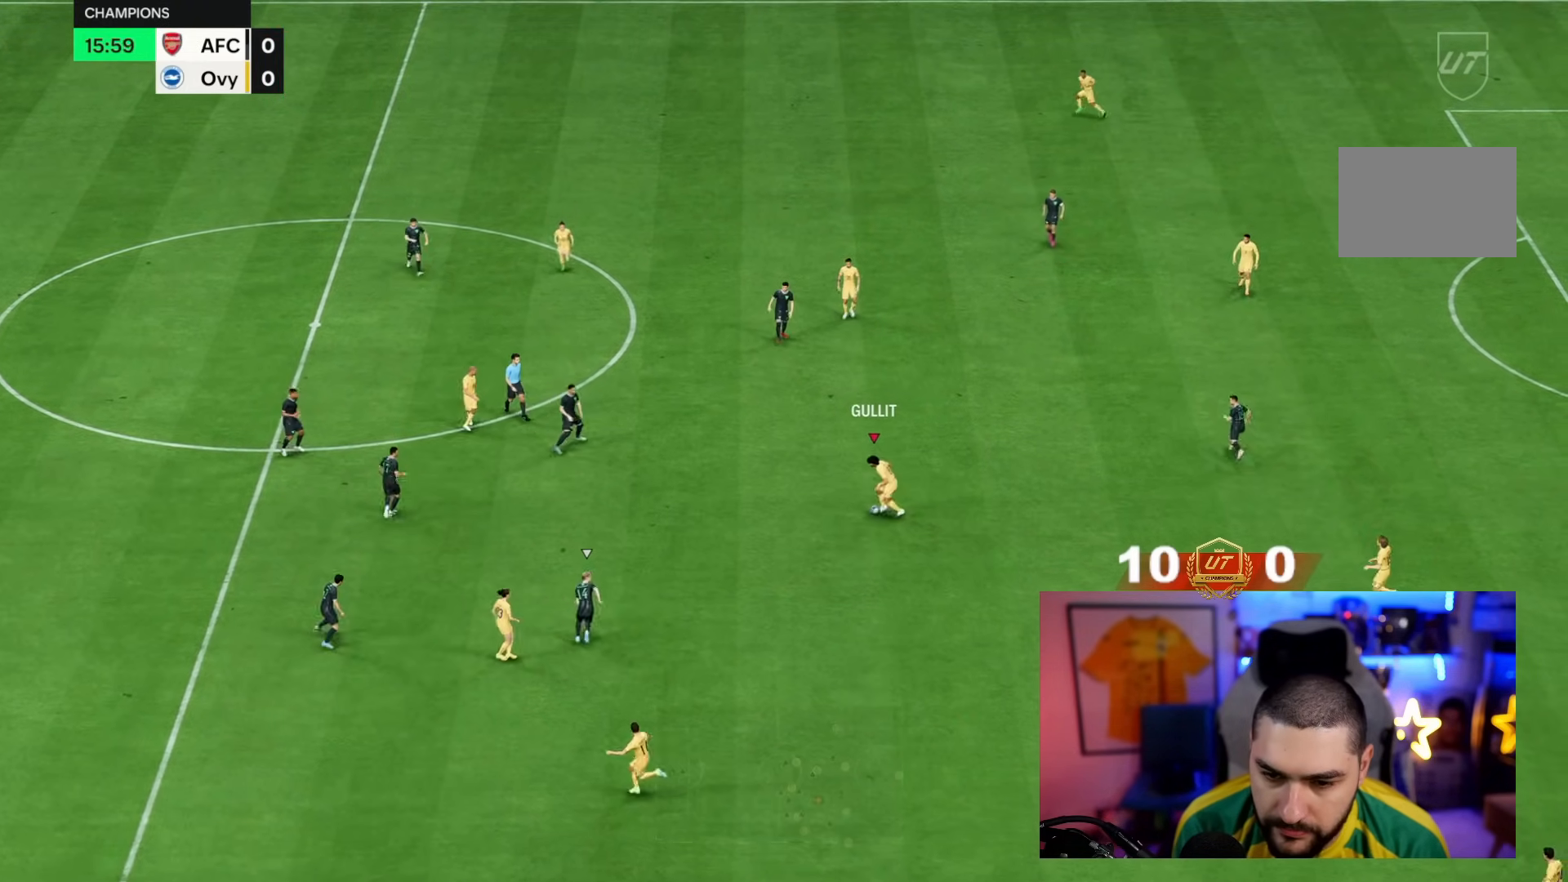
{"dt_ms": 500, "buttons": [], "left_stick": "up-left", "right_stick": "center", "events": [[200, "left_stick", "up-left"]]}
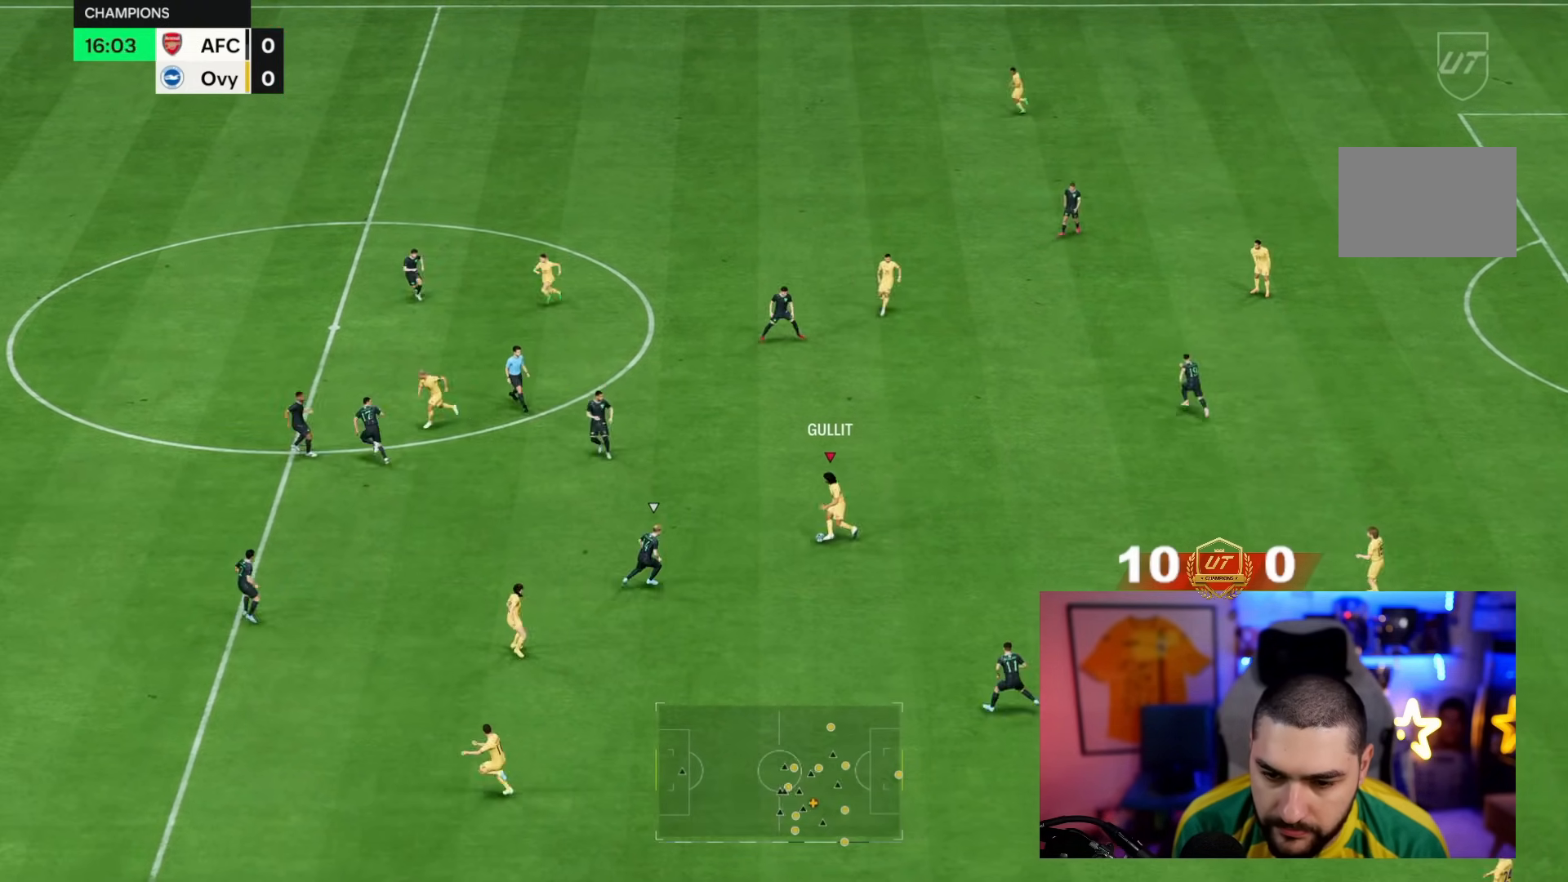
{"dt_ms": 500, "buttons": [], "left_stick": "up-left", "right_stick": "center", "events": []}
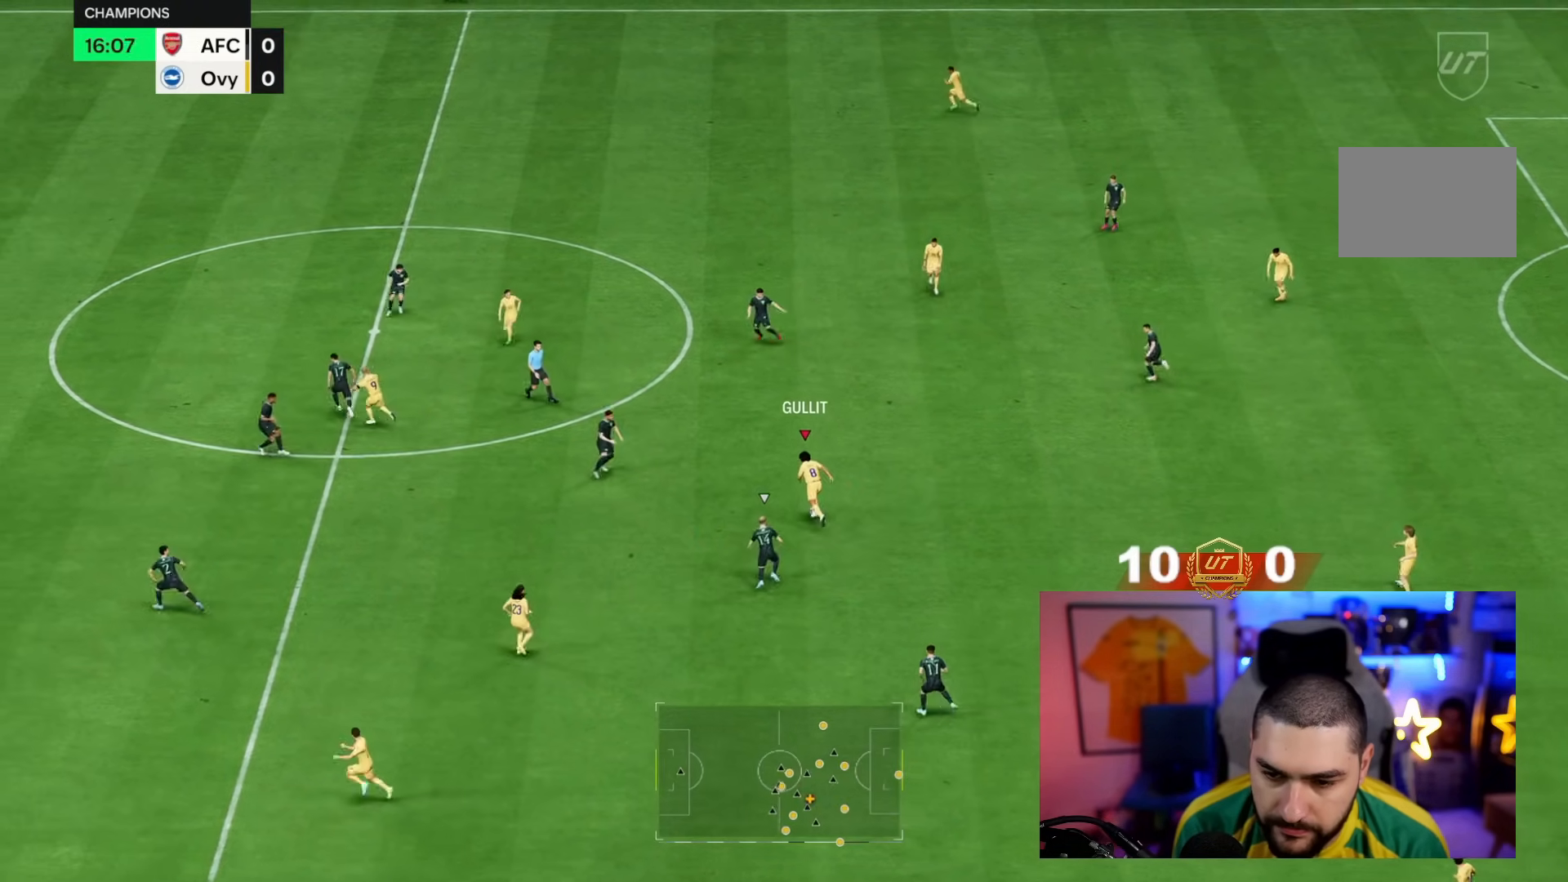
{"dt_ms": 500, "buttons": [], "left_stick": "down-left", "right_stick": "center", "events": [[100, "TRIANGLE", "down"], [100, "left_stick", "down-left"], [200, "TRIANGLE", "up"]]}
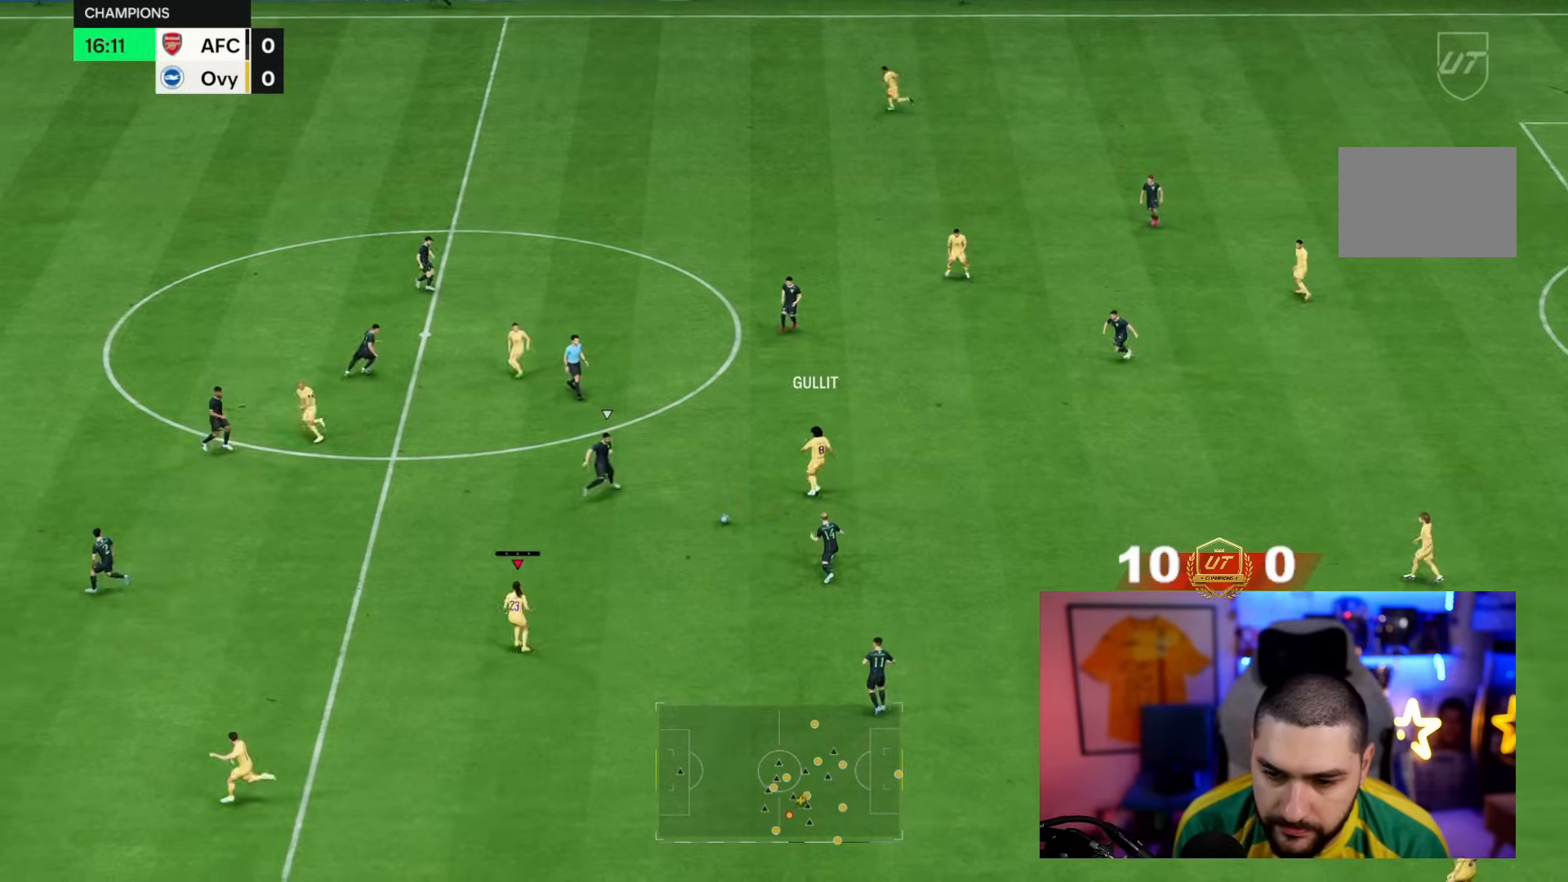
{"dt_ms": 500, "buttons": [], "left_stick": "down-left", "right_stick": "center", "events": []}